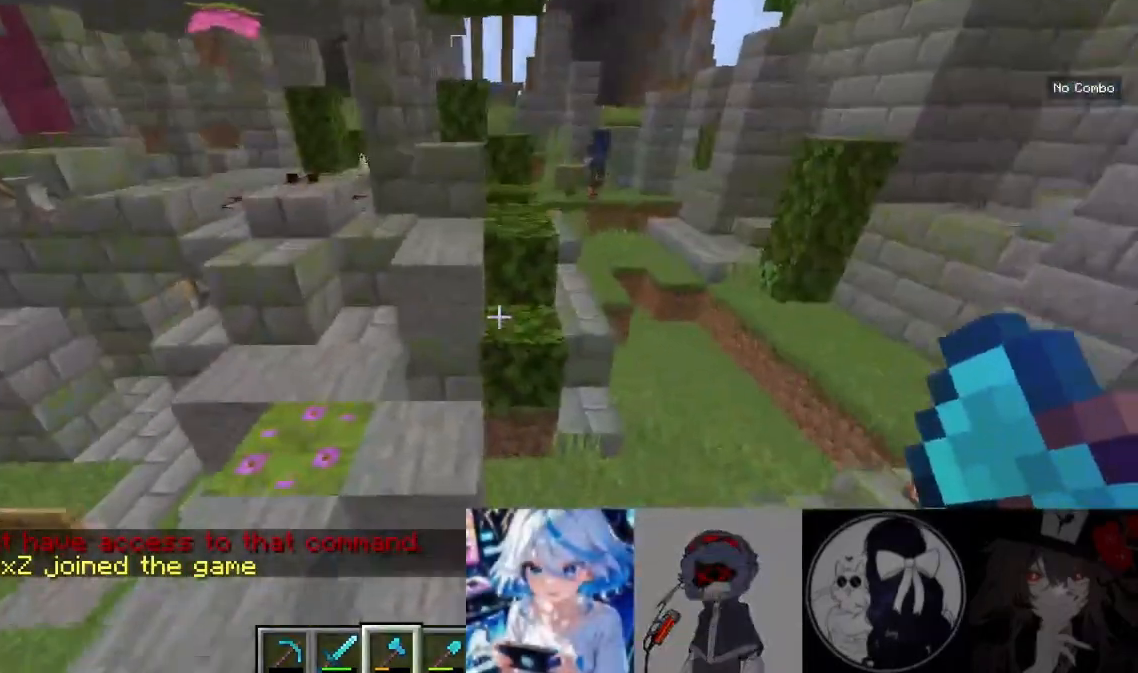
Gameplay with keyboard and mouse; each line is a JSON object with the keys and mouse buttons held at the frame after it. "events" lists presses ("down") and releases ("up") of "a", "d", "s", "w", "mouse_left" and "mouse_right" between this image and that frame as [ms after this image, input, new state], when the widget could be followed in between. "mouse_left", "mouse_right" = the "left", "right" buttons of the "mouse" list. No other keys are recorded. Fast repeated clicks can show as one long hold. Mouse movement is not recorded.
{"keys": ["a"], "mouse": [], "events": []}
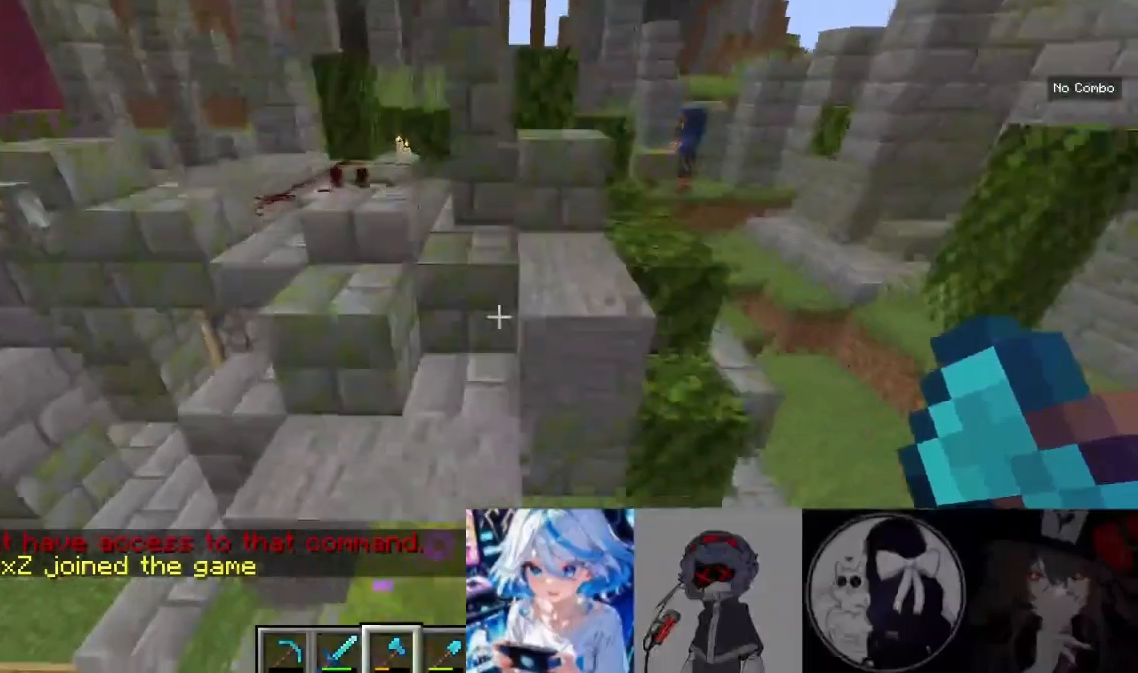
{"keys": ["a", "w"], "mouse": [], "events": [[267, "a", "up"], [333, "w", "down"], [467, "a", "down"]]}
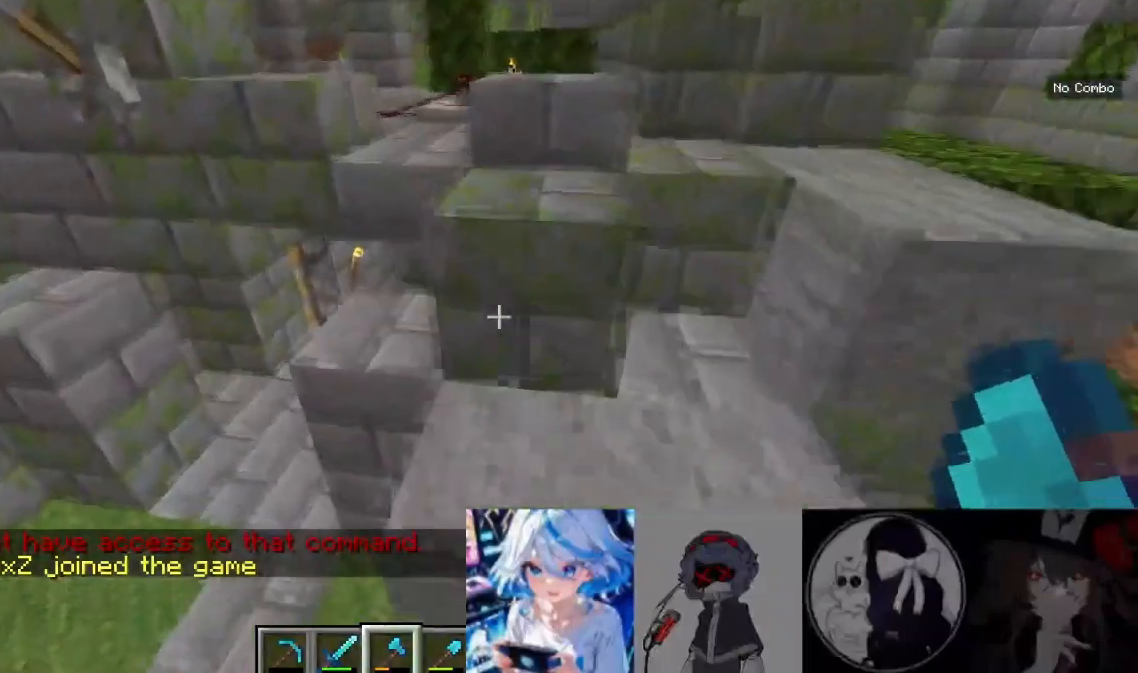
{"keys": ["a", "w"], "mouse": [], "events": []}
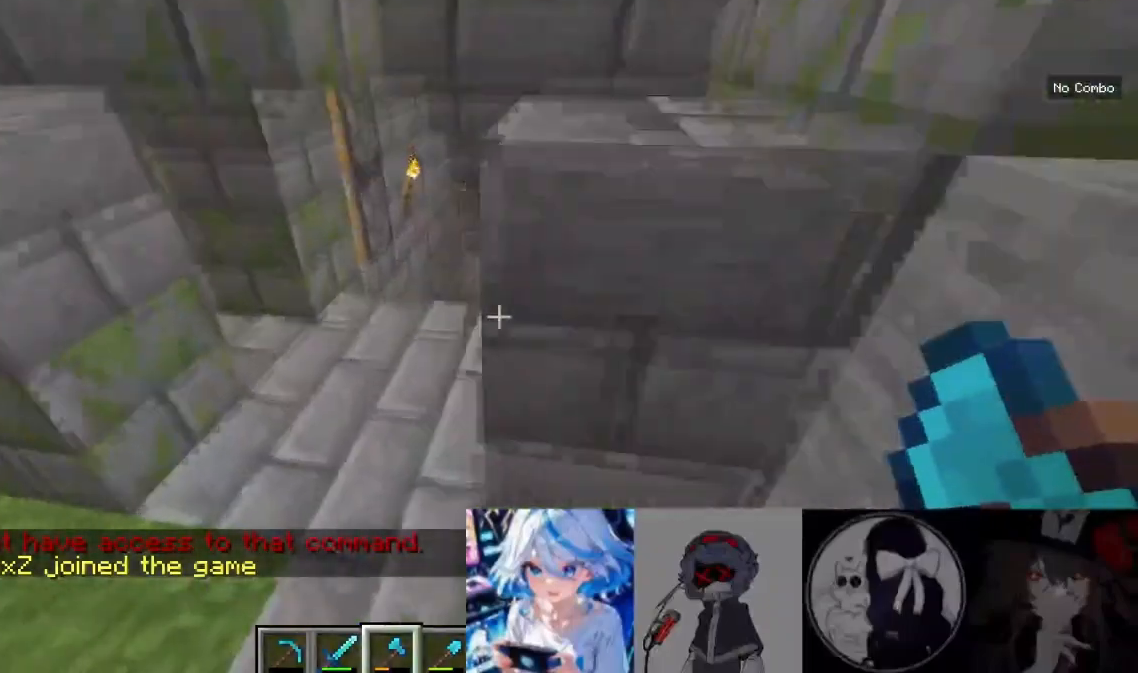
{"keys": ["w"], "mouse": [], "events": [[167, "a", "up"]]}
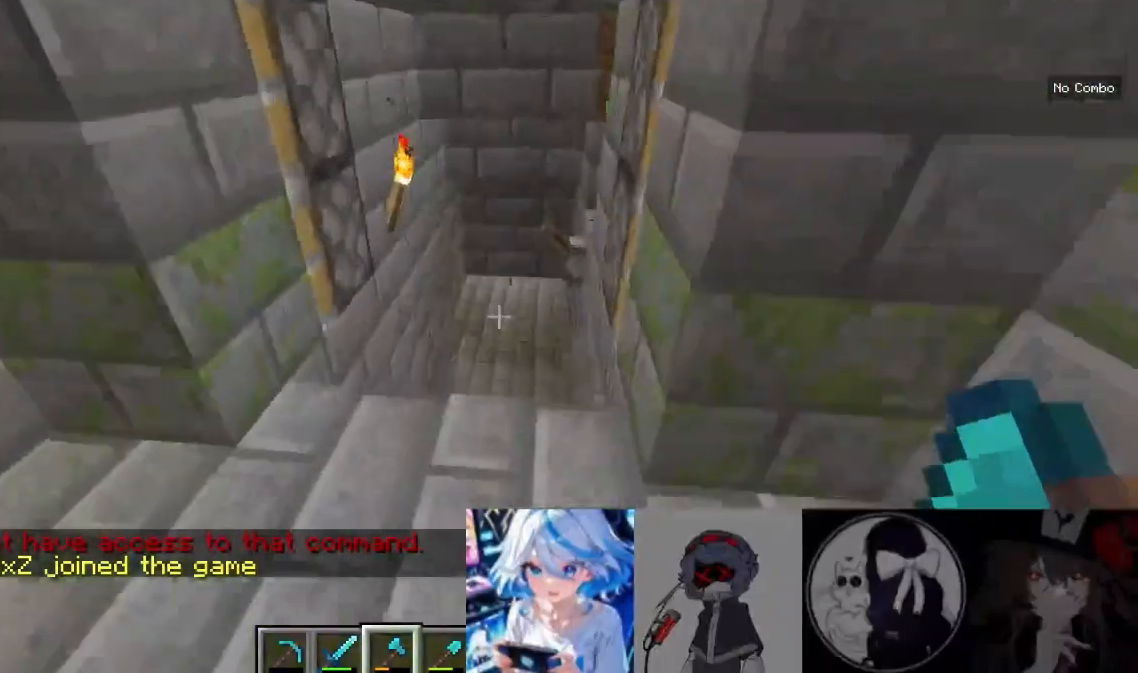
{"keys": [], "mouse": [], "events": [[467, "w", "up"]]}
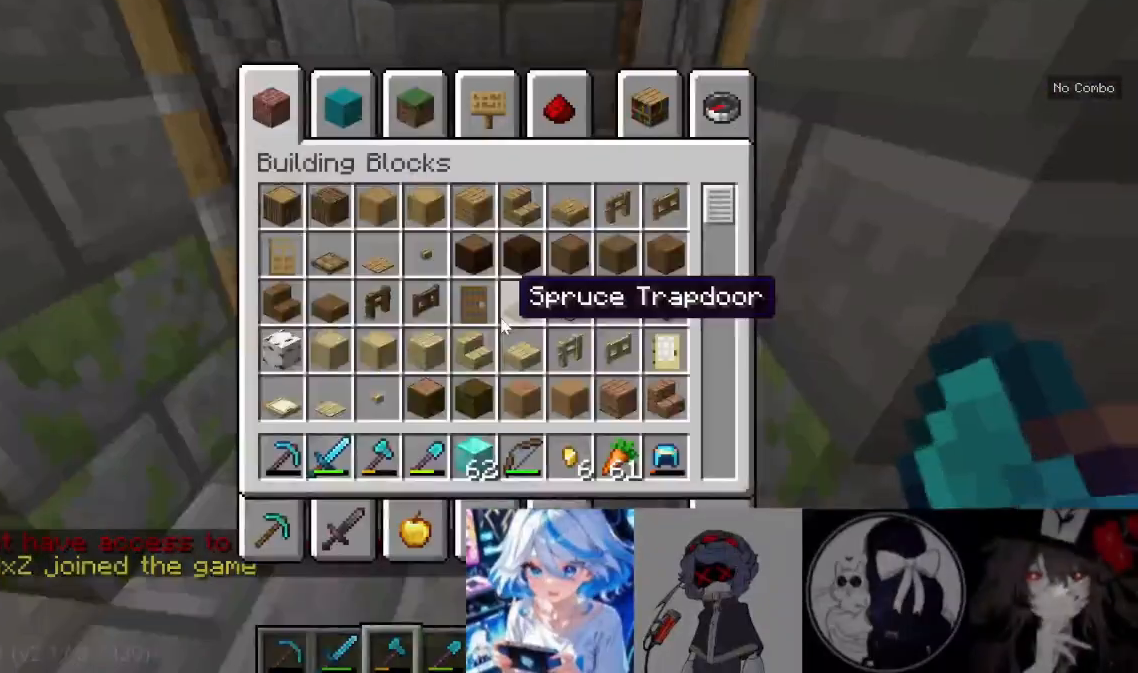
{"keys": [], "mouse": [], "events": []}
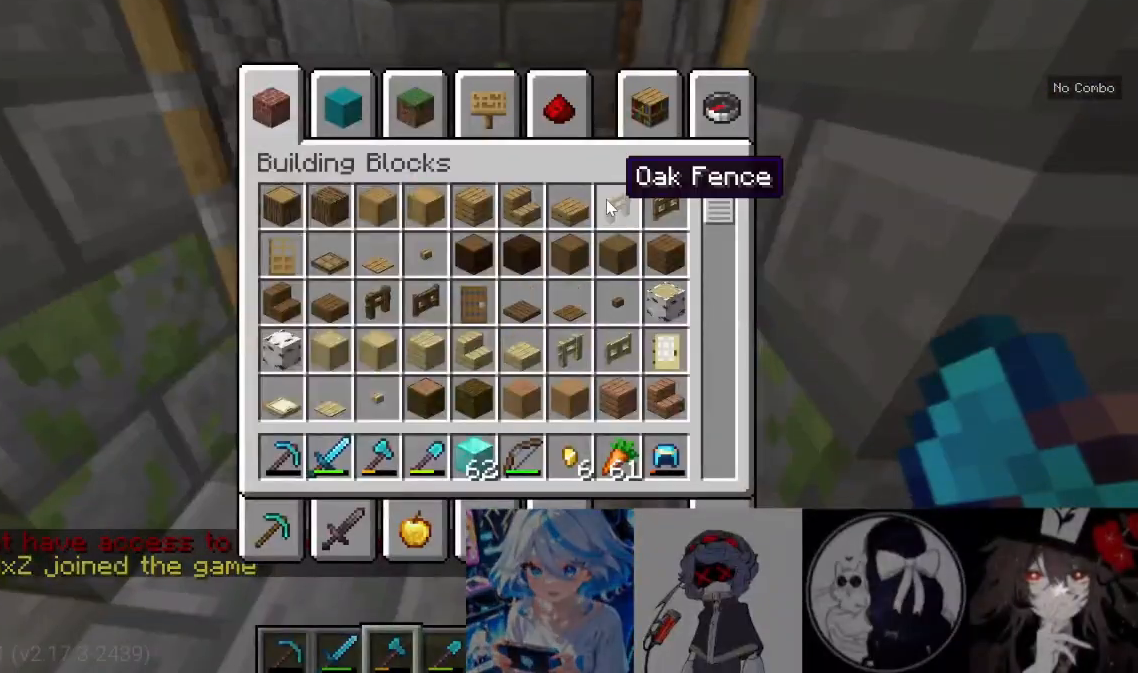
{"keys": [], "mouse": [], "events": []}
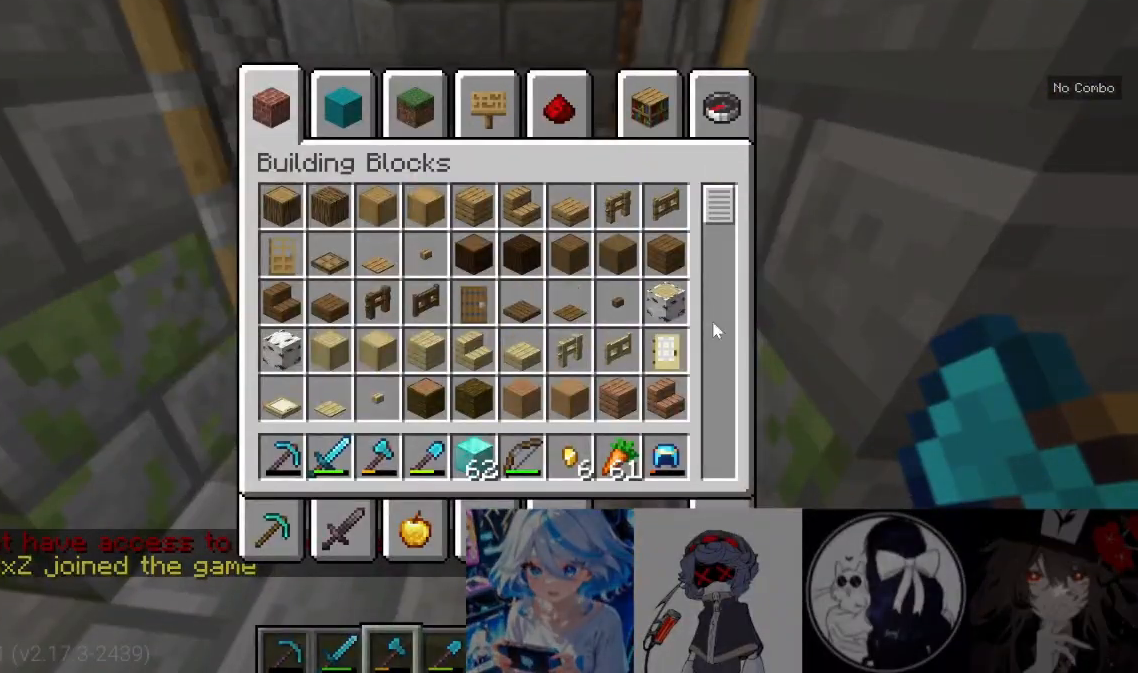
{"keys": [], "mouse": [], "events": []}
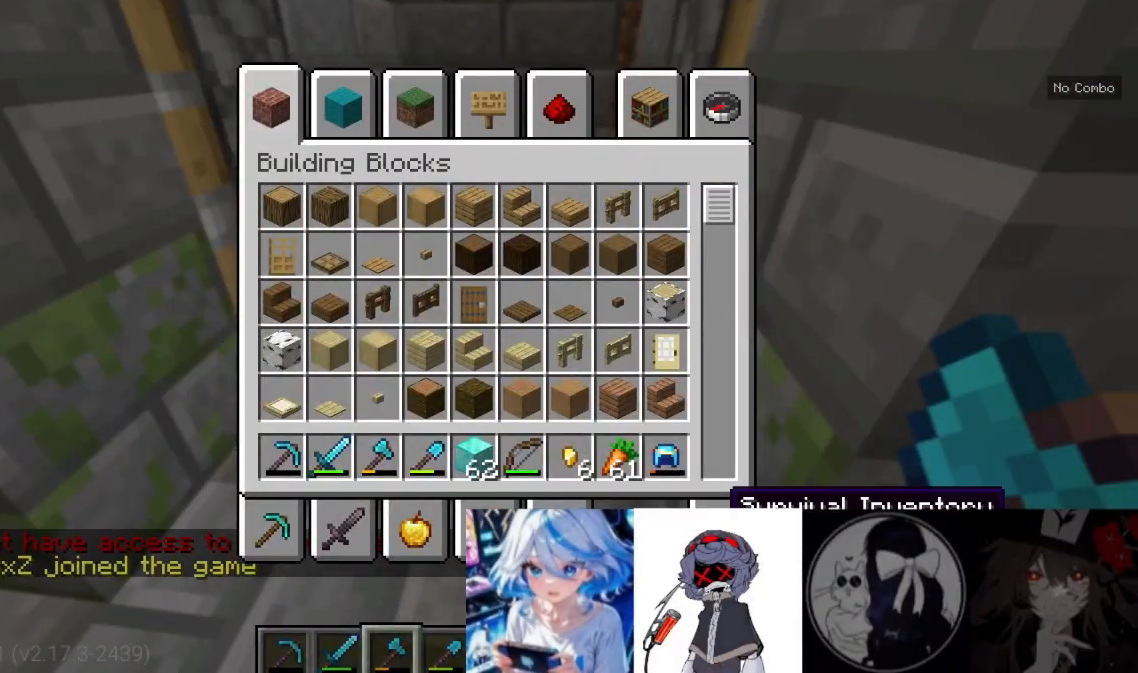
{"keys": [], "mouse": [], "events": []}
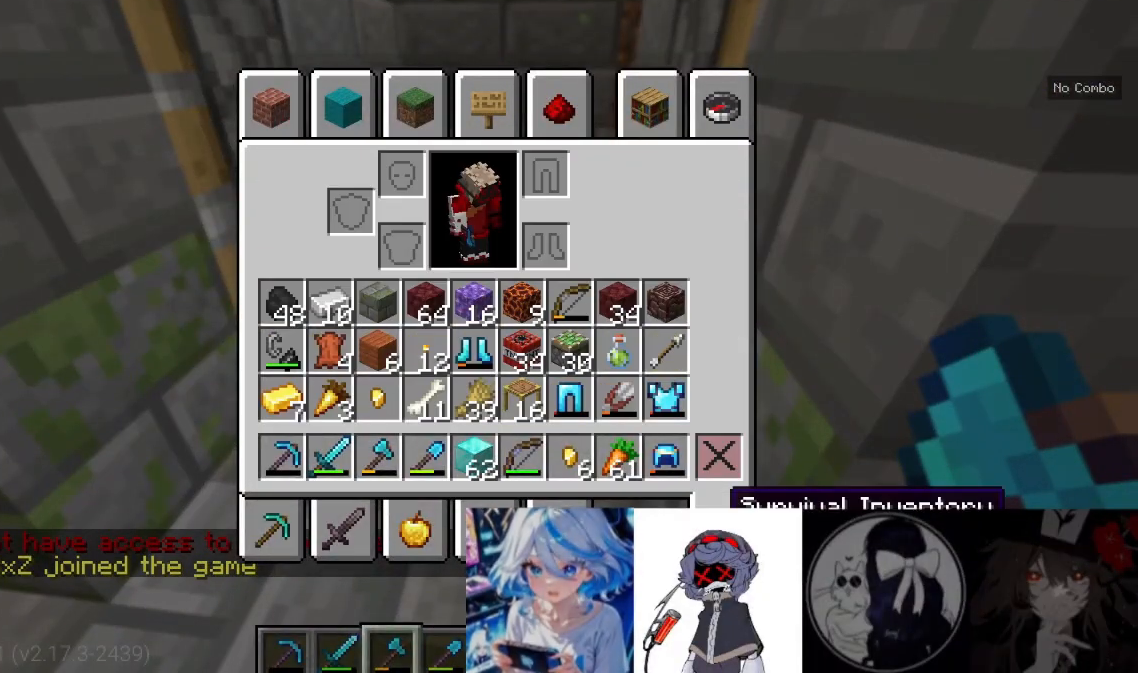
{"keys": [], "mouse": [], "events": []}
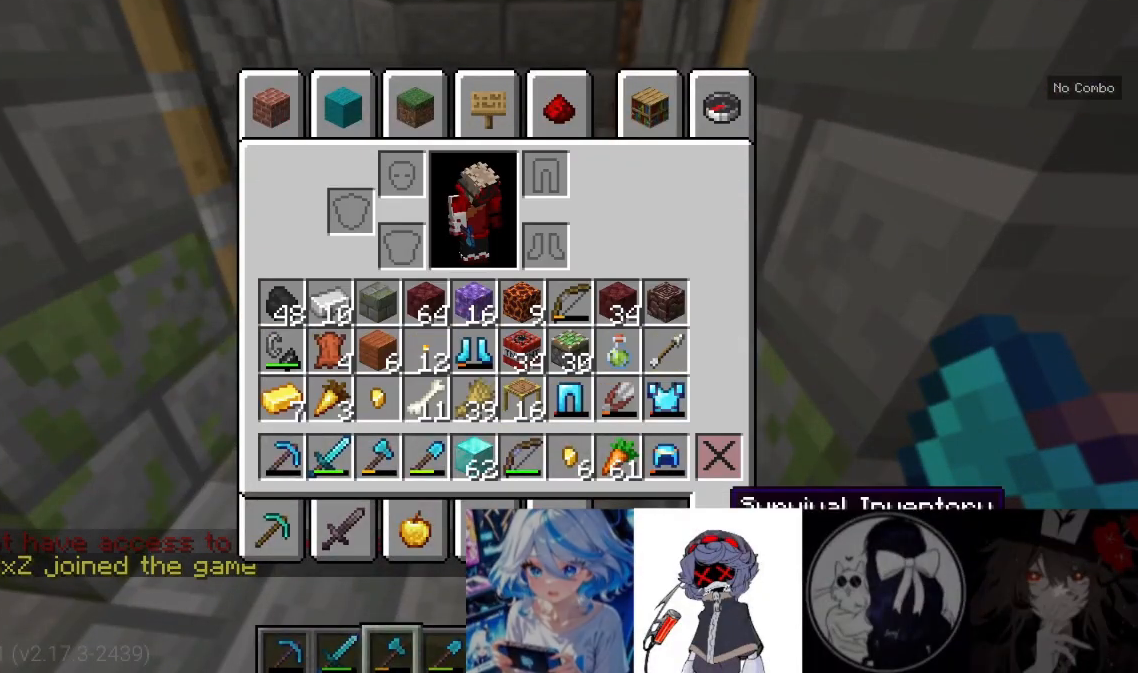
{"keys": [], "mouse": [], "events": []}
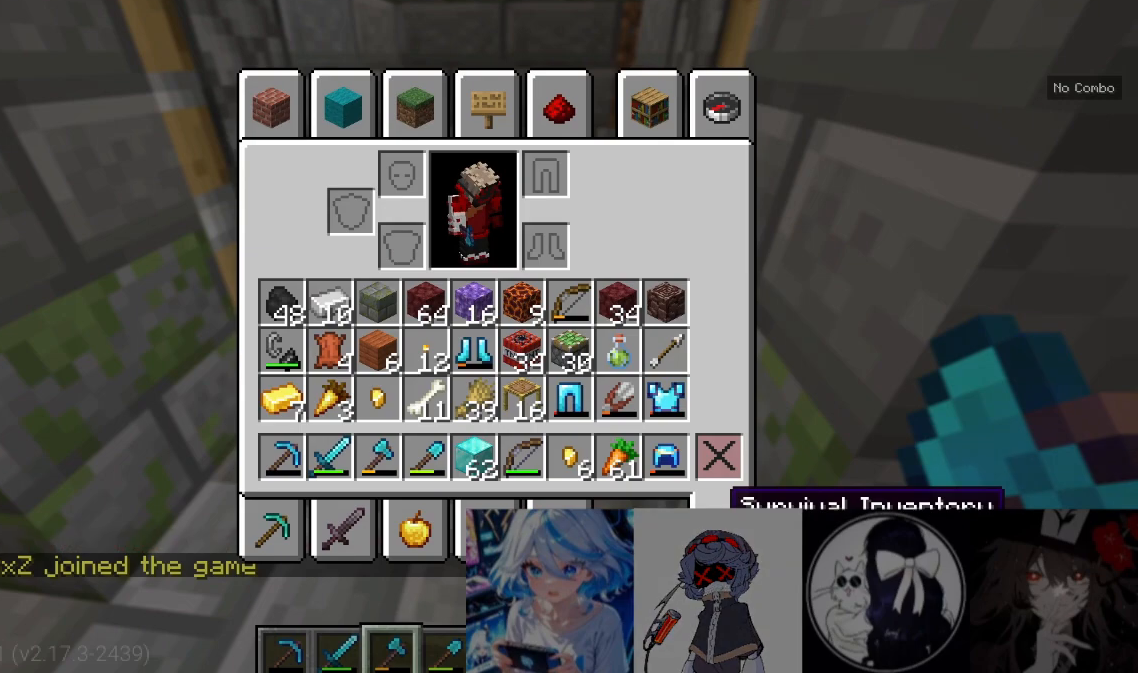
{"keys": ["w"], "mouse": [], "events": [[467, "w", "down"]]}
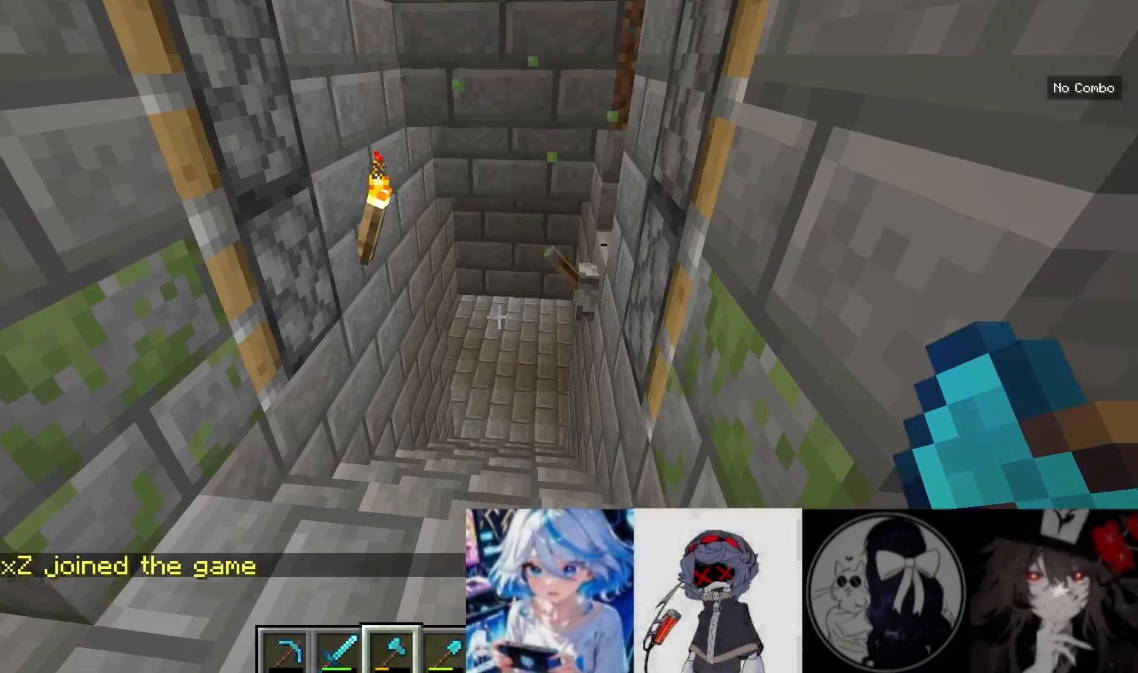
{"keys": ["w"], "mouse": [], "events": []}
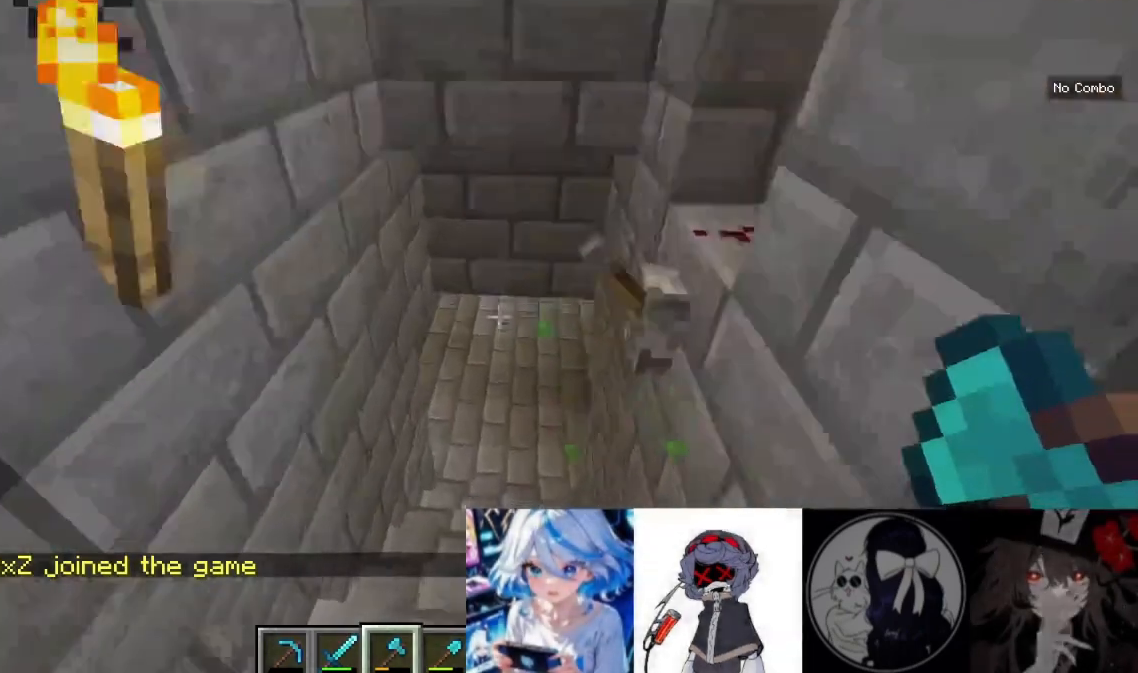
{"keys": ["w"], "mouse": [], "events": []}
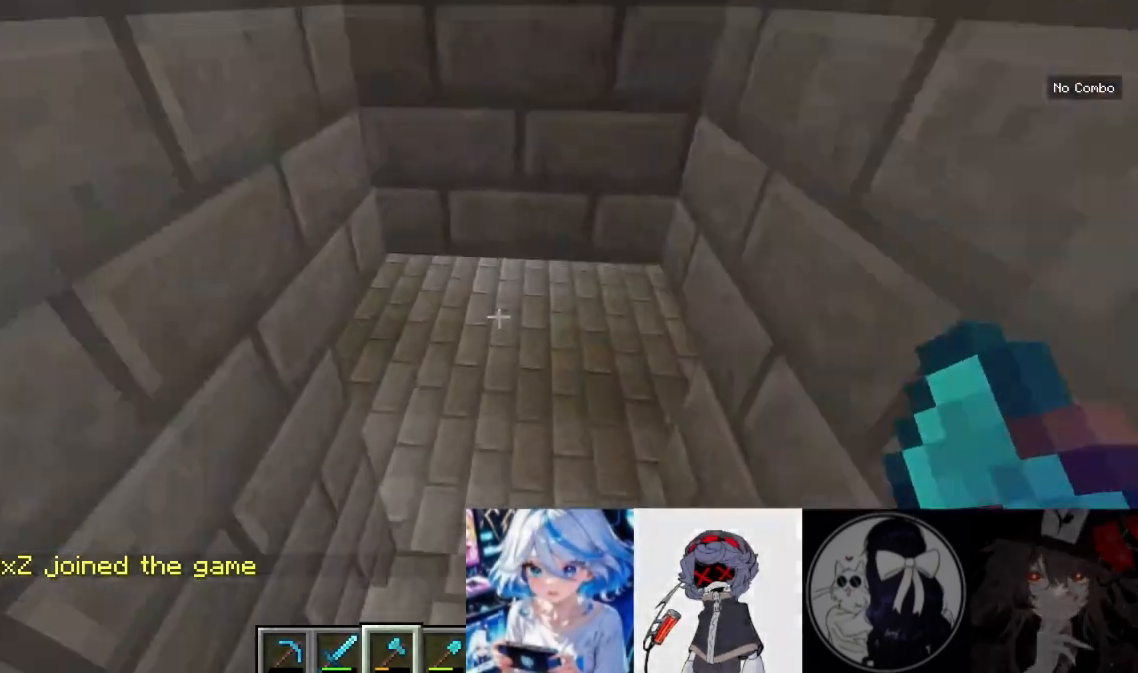
{"keys": ["w"], "mouse": [], "events": []}
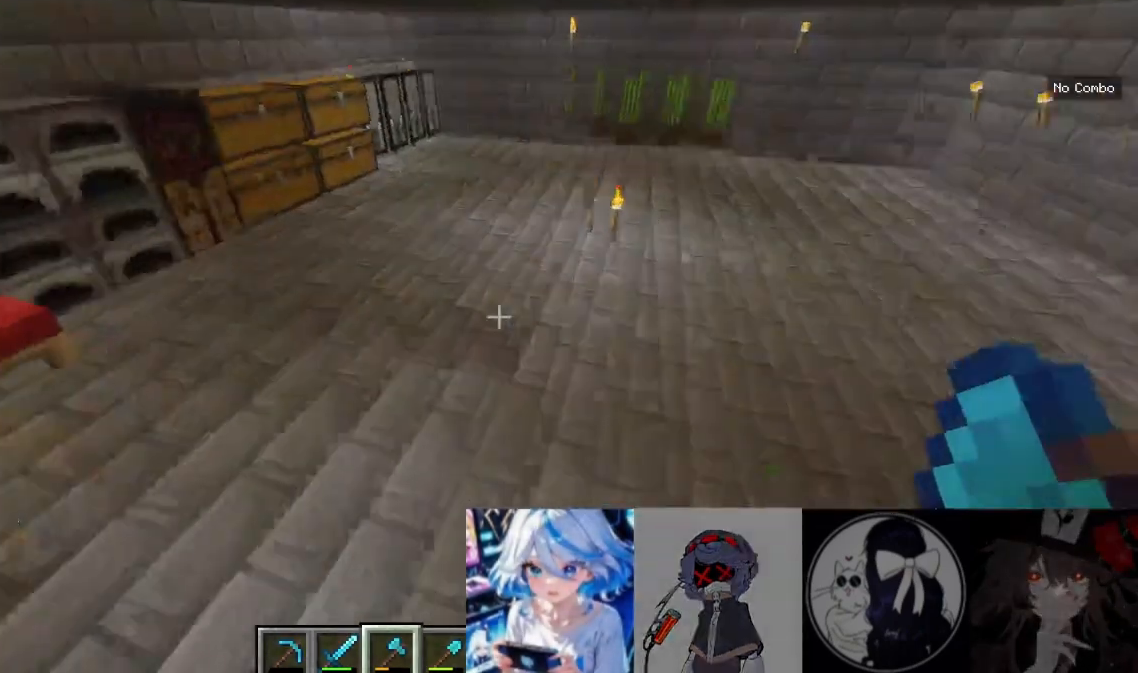
{"keys": ["w"], "mouse": [], "events": []}
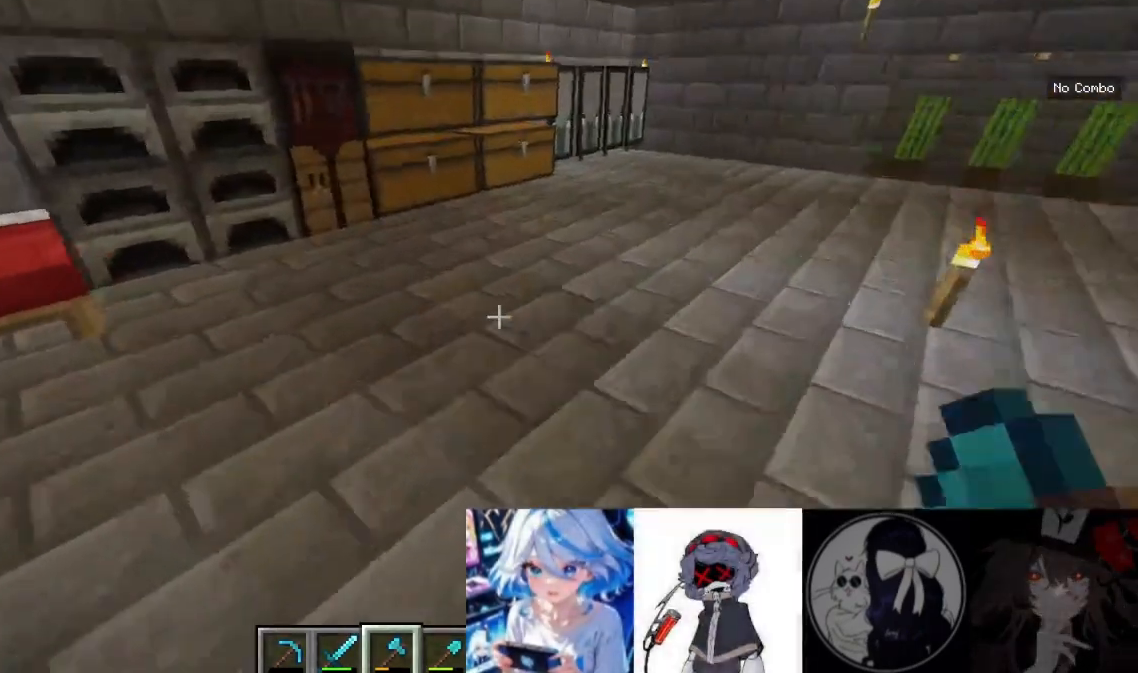
{"keys": [], "mouse": [], "events": [[333, "w", "up"]]}